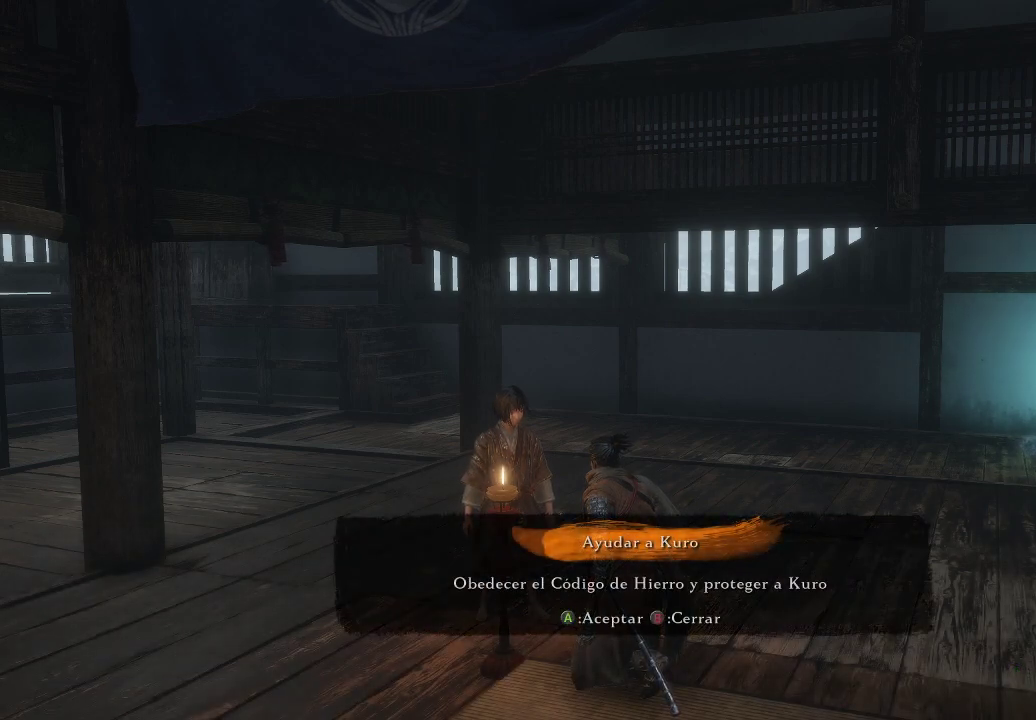
Gameplay with a controller (Xbox layout); each line is a JSON object with the inputs held at the frame after it. "events" lists button and stick changes between this image and that frame as [ms after this image, input, new state], when the widget could be followed in between. Not read: L3.
{"buttons": ["DPAD_DOWN"], "left_stick": "center", "right_stick": "center", "events": [[400, "DPAD_DOWN", "down"]]}
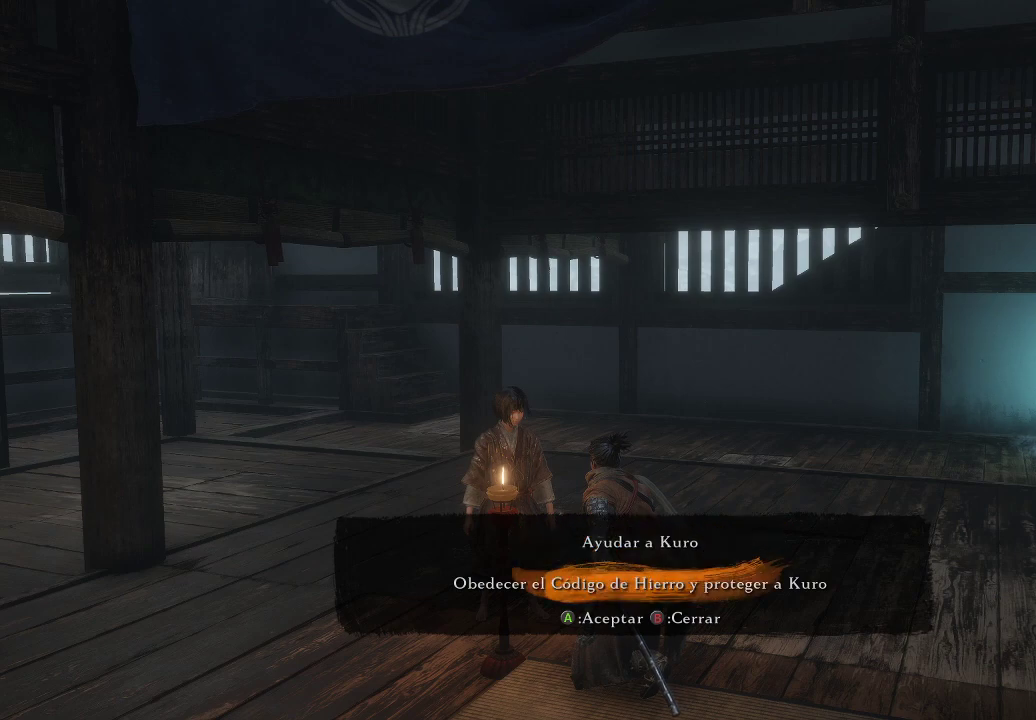
{"buttons": [], "left_stick": "center", "right_stick": "center", "events": [[17, "DPAD_DOWN", "up"], [183, "A", "down"], [267, "A", "up"]]}
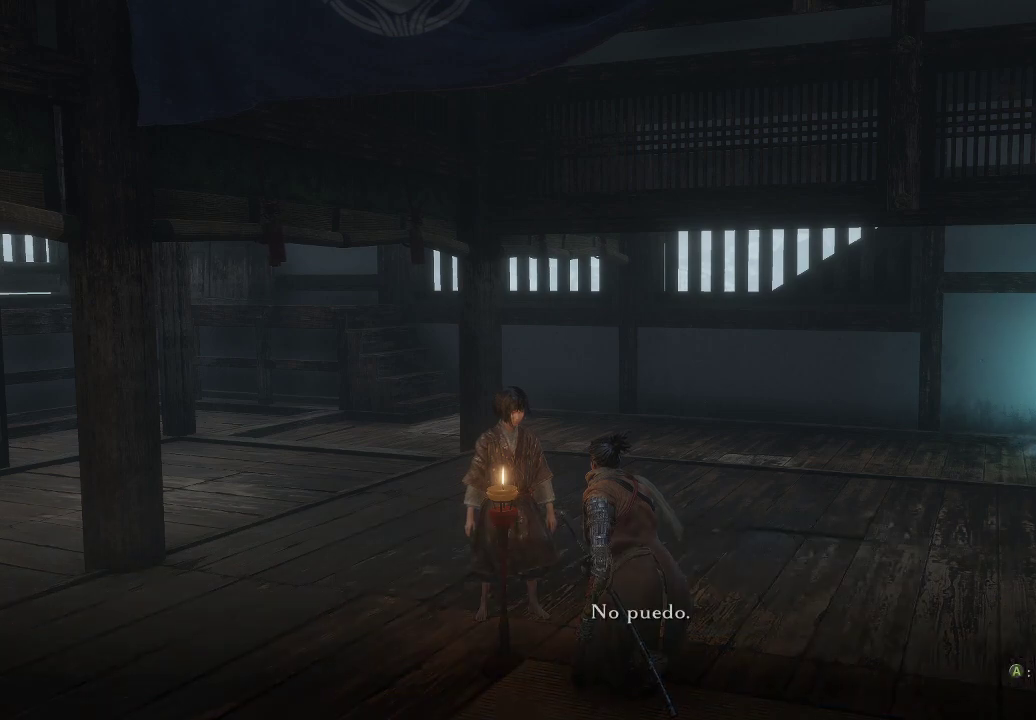
{"buttons": [], "left_stick": "center", "right_stick": "center", "events": []}
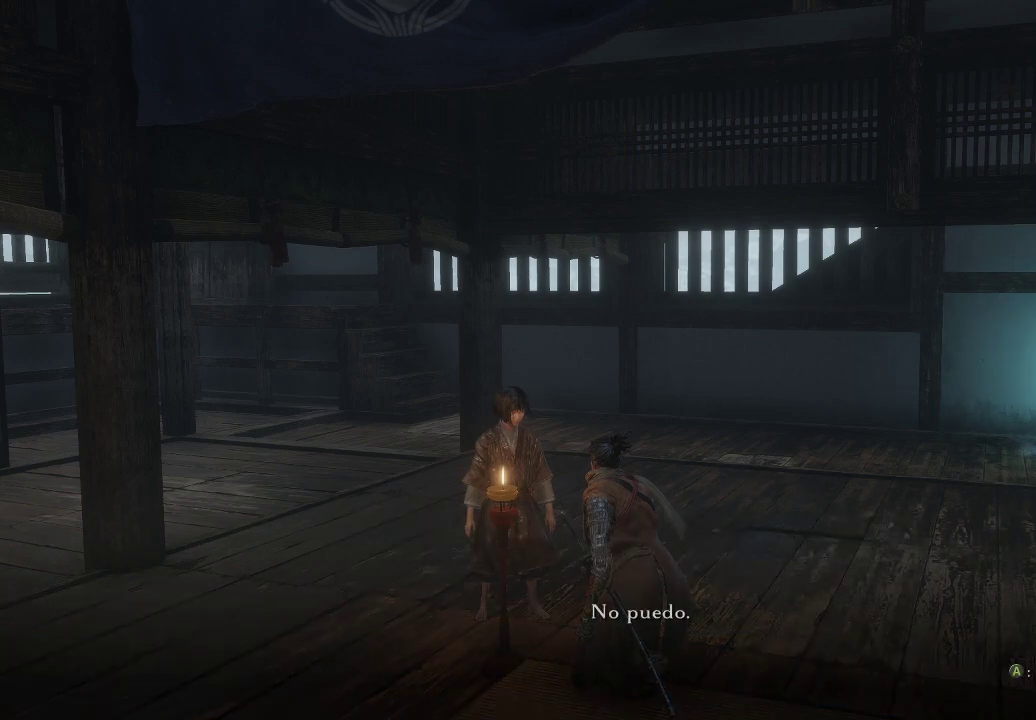
{"buttons": [], "left_stick": "center", "right_stick": "center", "events": []}
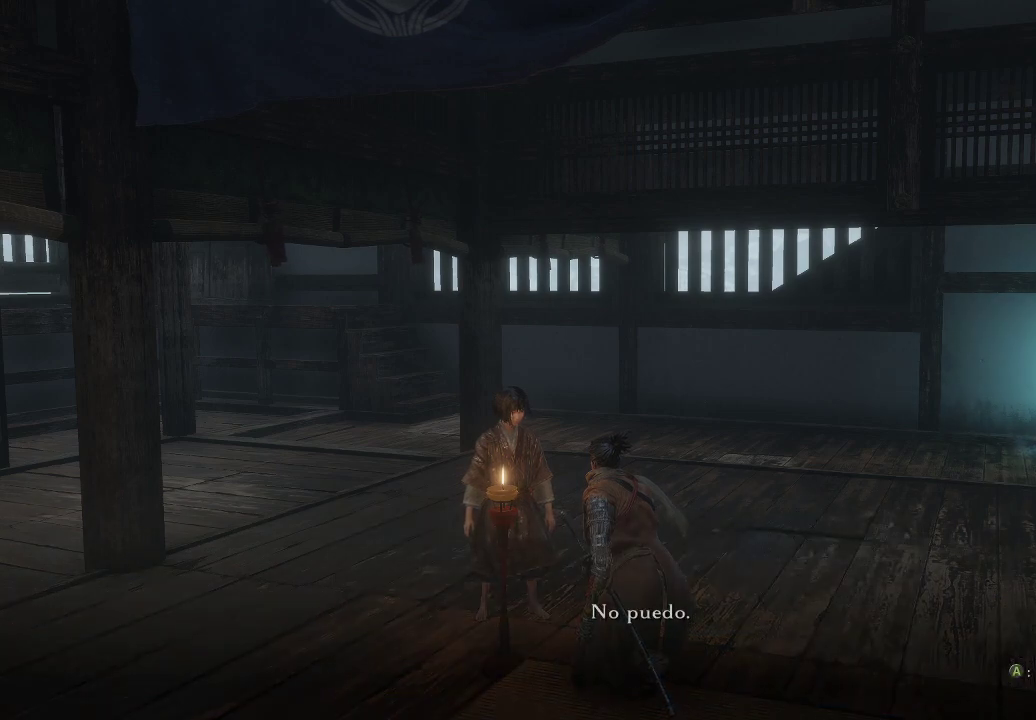
{"buttons": [], "left_stick": "center", "right_stick": "center", "events": []}
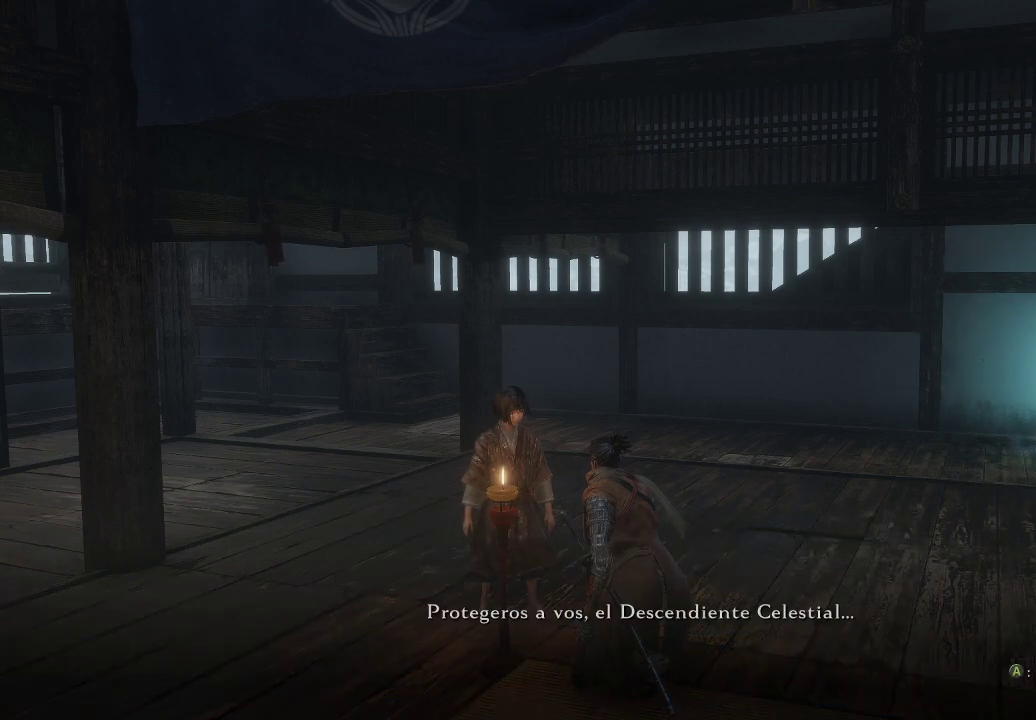
{"buttons": [], "left_stick": "center", "right_stick": "center", "events": []}
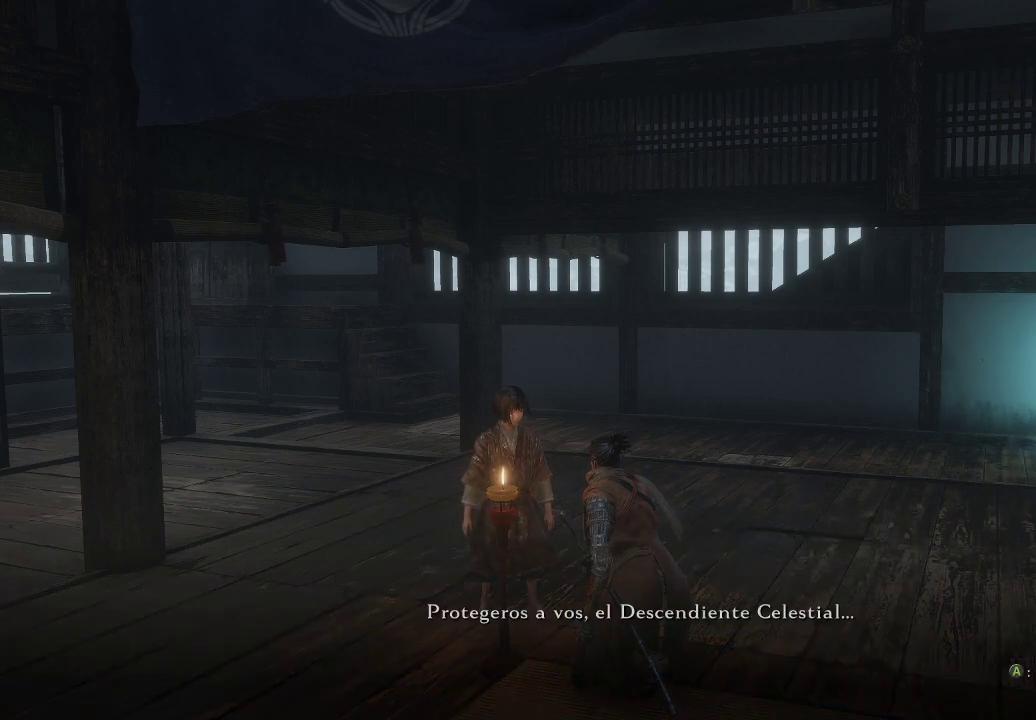
{"buttons": [], "left_stick": "center", "right_stick": "center", "events": []}
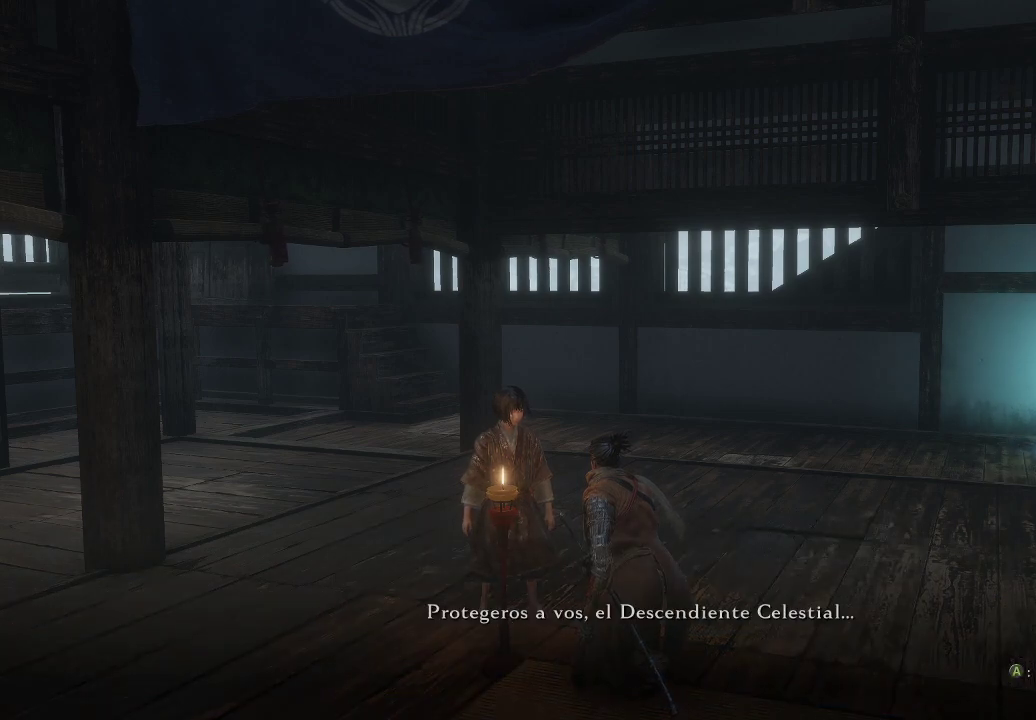
{"buttons": [], "left_stick": "center", "right_stick": "center", "events": []}
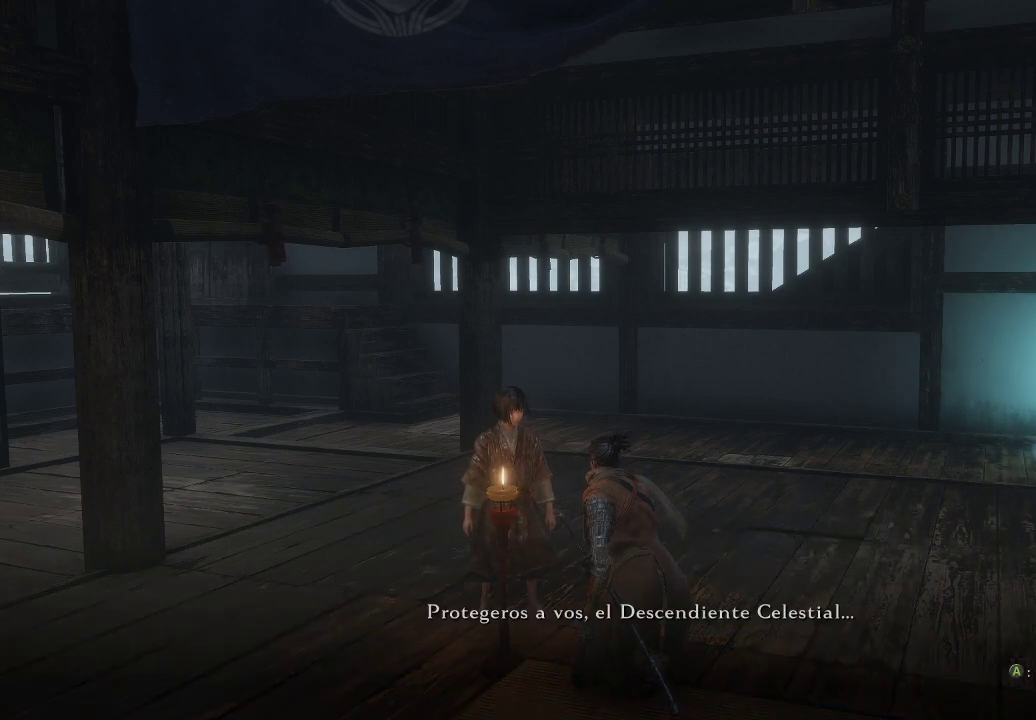
{"buttons": [], "left_stick": "center", "right_stick": "center", "events": []}
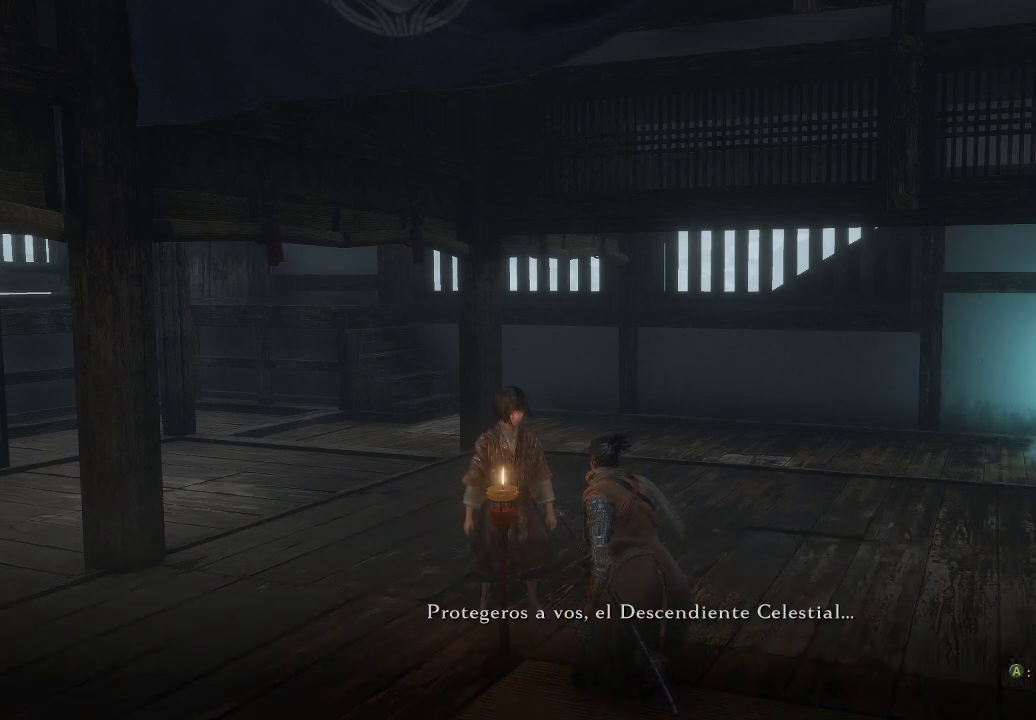
{"buttons": [], "left_stick": "center", "right_stick": "left", "events": [[350, "right_stick", "left"]]}
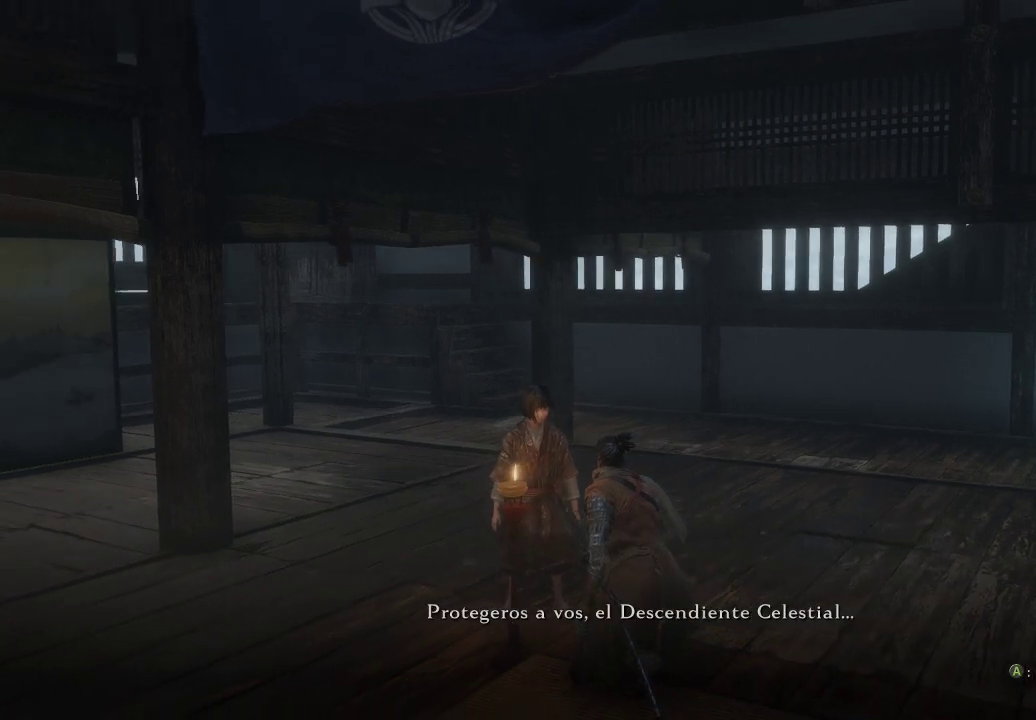
{"buttons": [], "left_stick": "center", "right_stick": "left", "events": []}
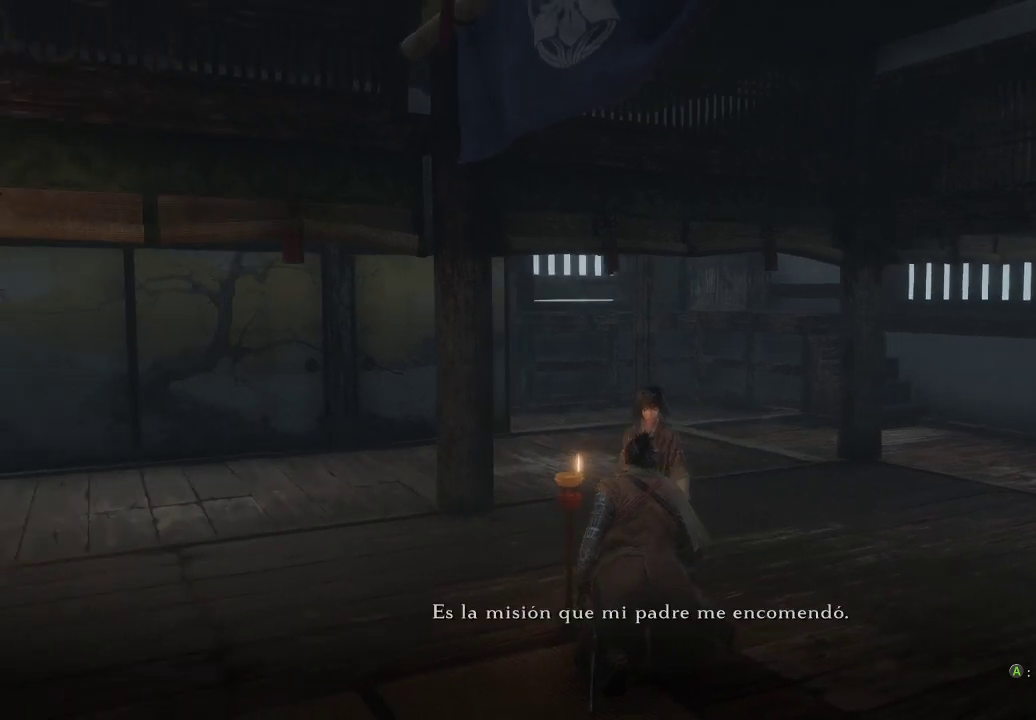
{"buttons": [], "left_stick": "center", "right_stick": "center", "events": [[333, "right_stick", "center"]]}
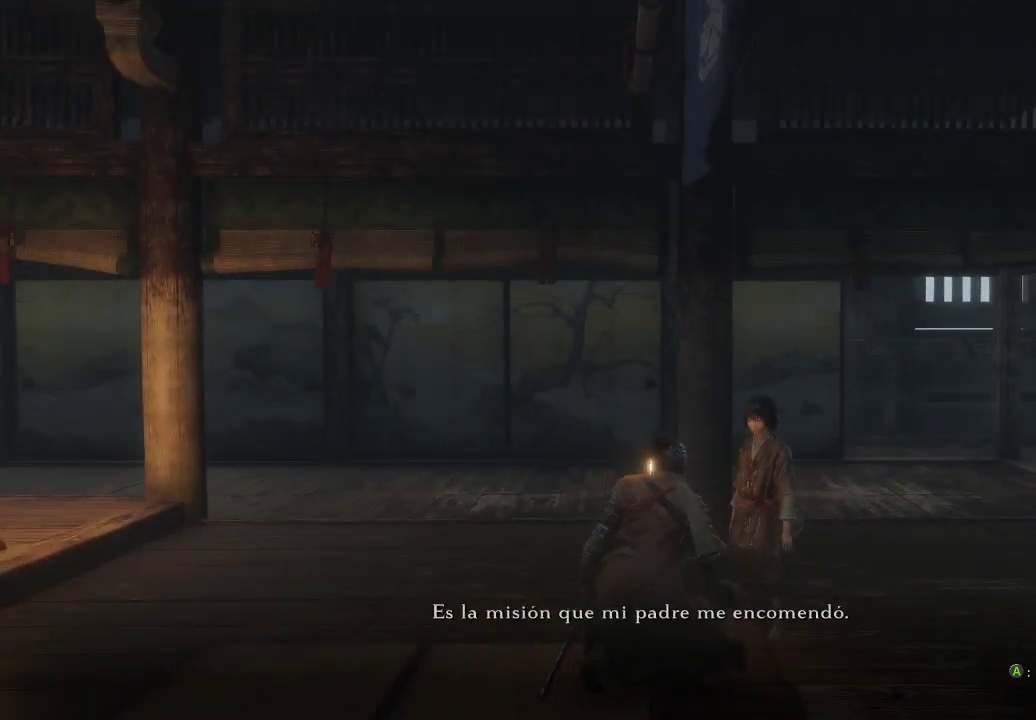
{"buttons": [], "left_stick": "center", "right_stick": "center", "events": [[183, "right_stick", "left"], [450, "right_stick", "center"]]}
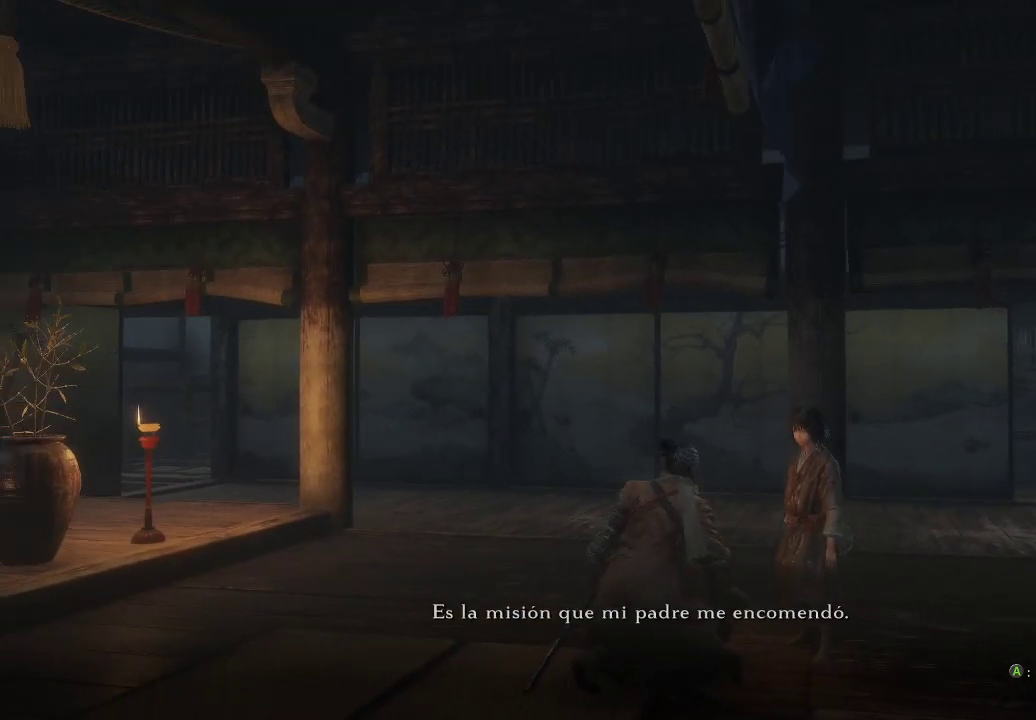
{"buttons": [], "left_stick": "center", "right_stick": "left", "events": [[217, "right_stick", "left"]]}
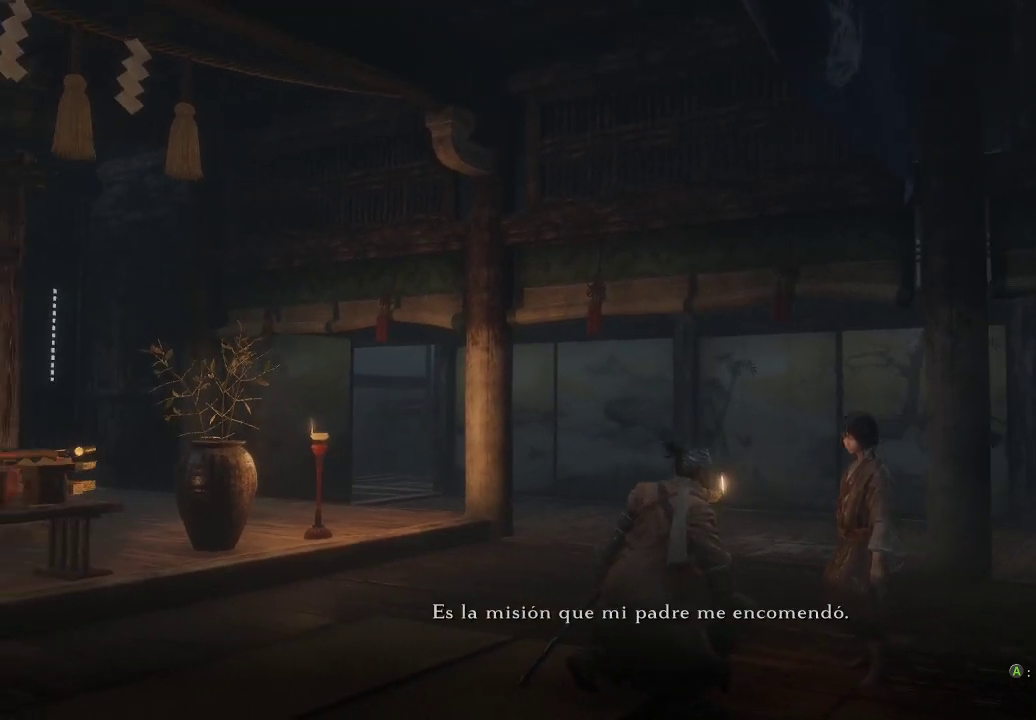
{"buttons": [], "left_stick": "center", "right_stick": "left", "events": []}
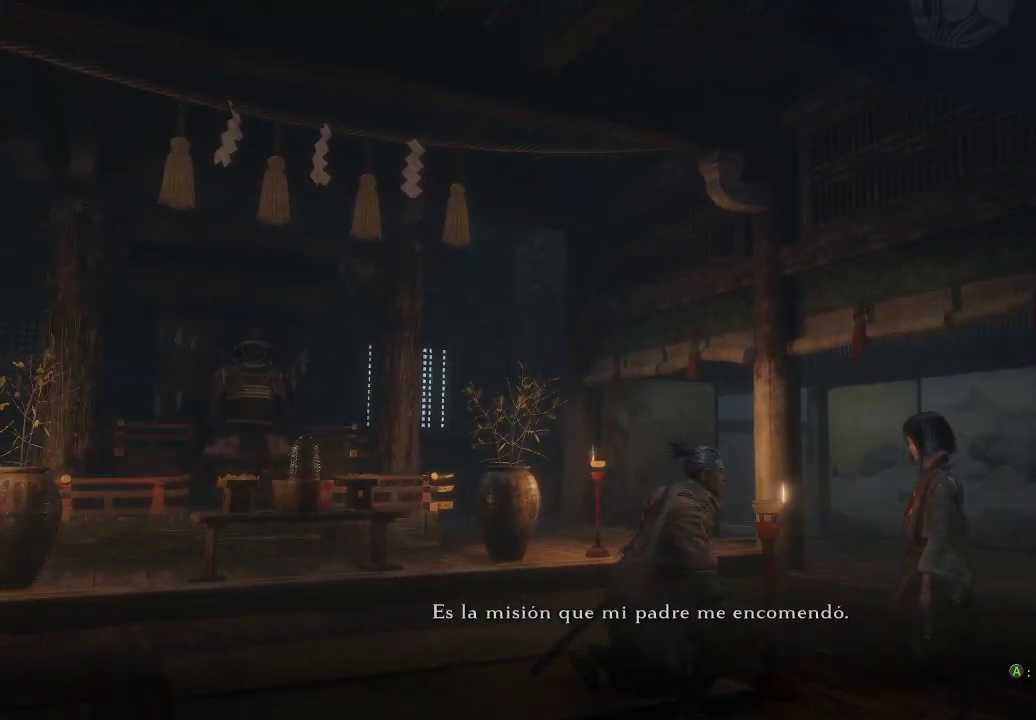
{"buttons": [], "left_stick": "center", "right_stick": "center", "events": [[33, "right_stick", "center"]]}
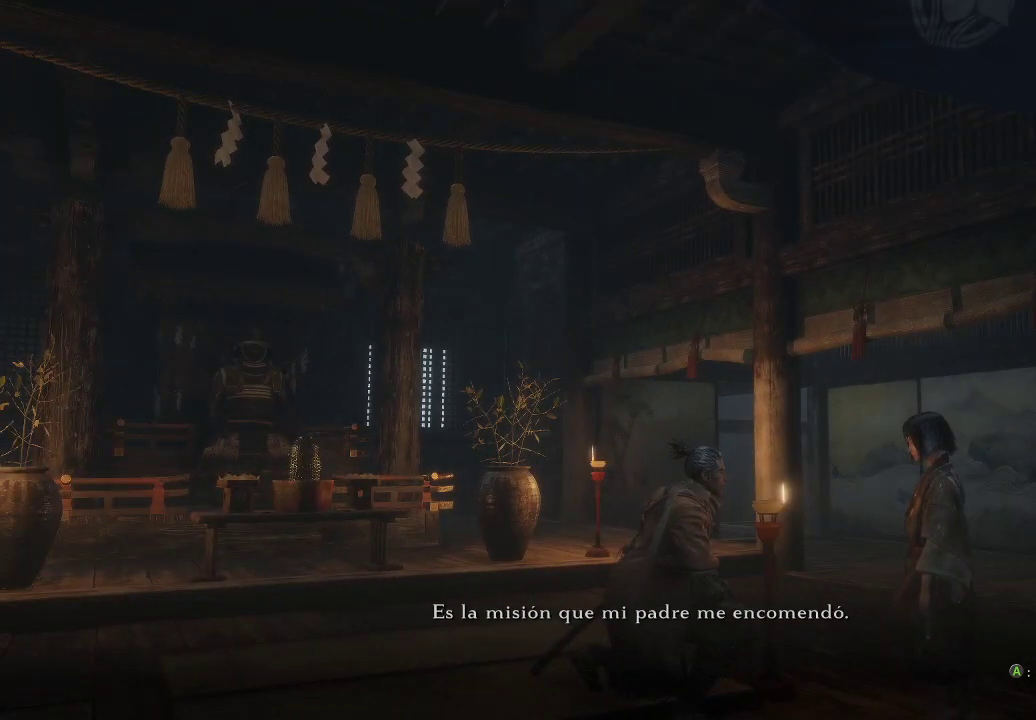
{"buttons": [], "left_stick": "center", "right_stick": "center", "events": [[83, "right_stick", "down"], [350, "right_stick", "center"]]}
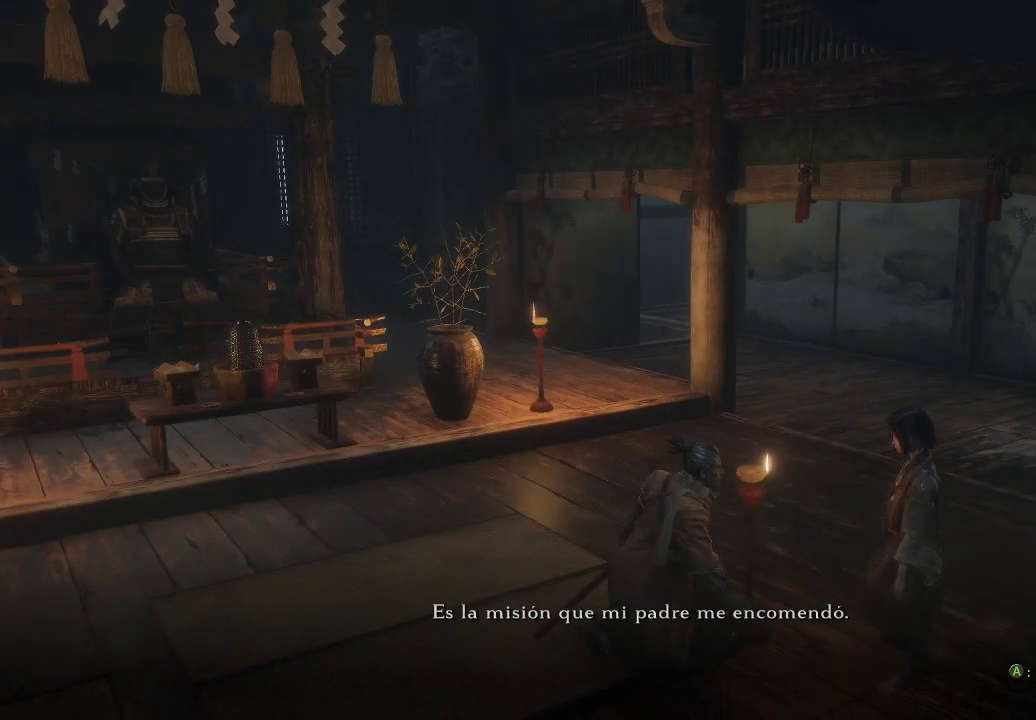
{"buttons": [], "left_stick": "center", "right_stick": "right", "events": [[50, "right_stick", "right"]]}
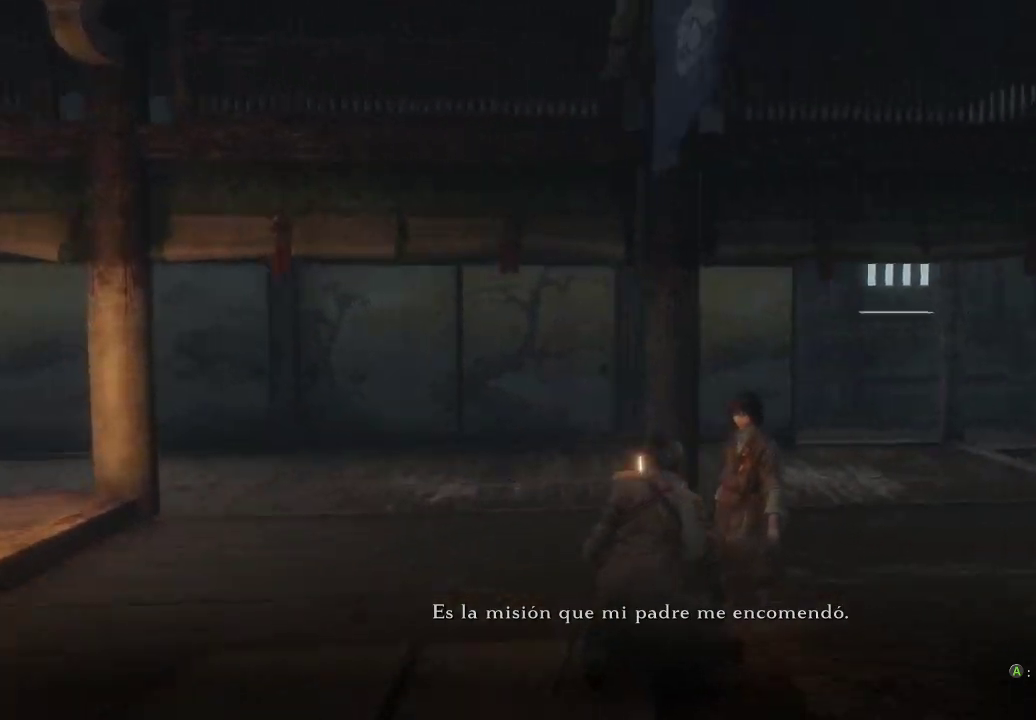
{"buttons": [], "left_stick": "center", "right_stick": "right", "events": [[317, "right_stick", "center"], [400, "right_stick", "right"]]}
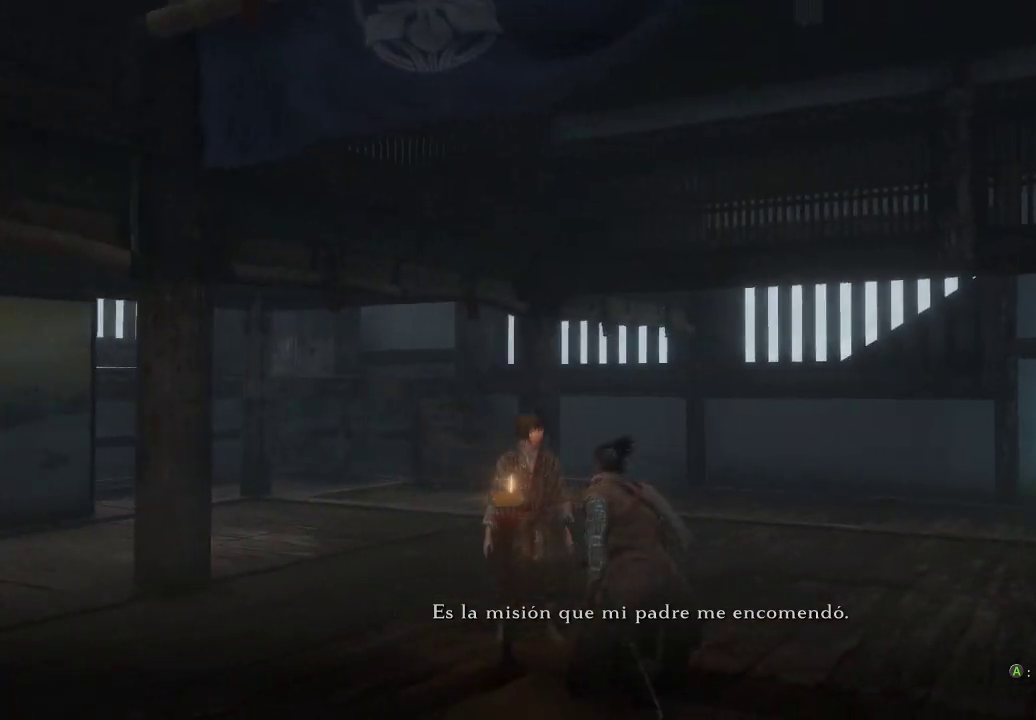
{"buttons": [], "left_stick": "center", "right_stick": "center", "events": [[217, "right_stick", "center"]]}